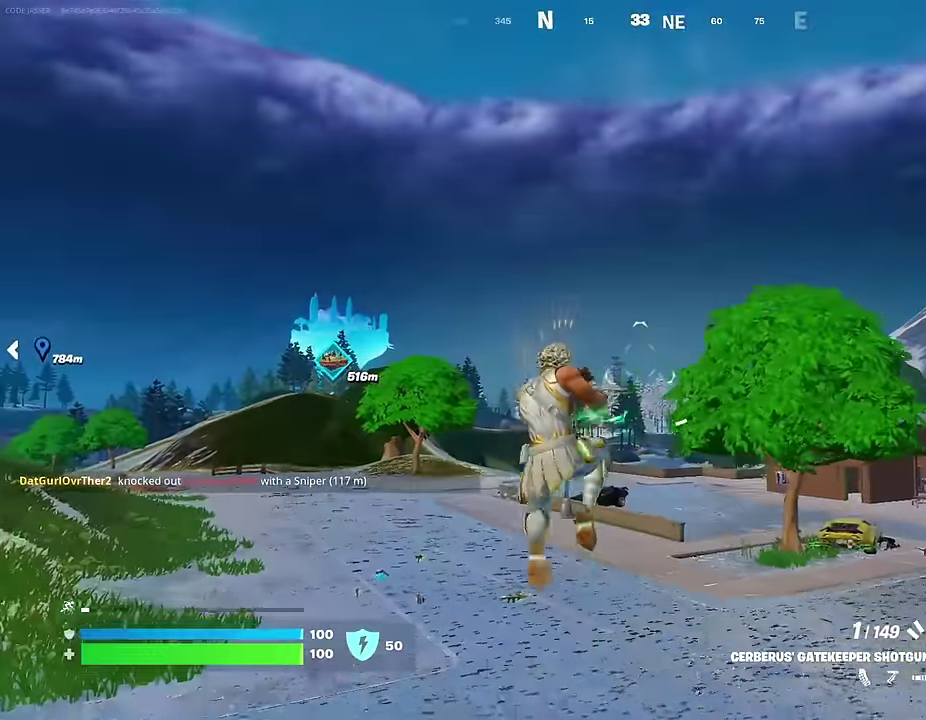
Gameplay with a controller (PlayStation layout); each line is a JSON object with the inputs held at the frame after it (dt_ms = milliseconds from this image to that frame). "events" lists button and stick changes between this image and that frame as [ms after this image, input, new state], when the widget could be followed in between. This document gives stick clicks only as held states, not as events.
{"dt_ms": 400, "buttons": [], "left_stick": "up-left", "right_stick": "center", "events": [[200, "right_stick", "right"], [300, "right_stick", "center"], [317, "L1", "down"], [383, "L1", "up"]]}
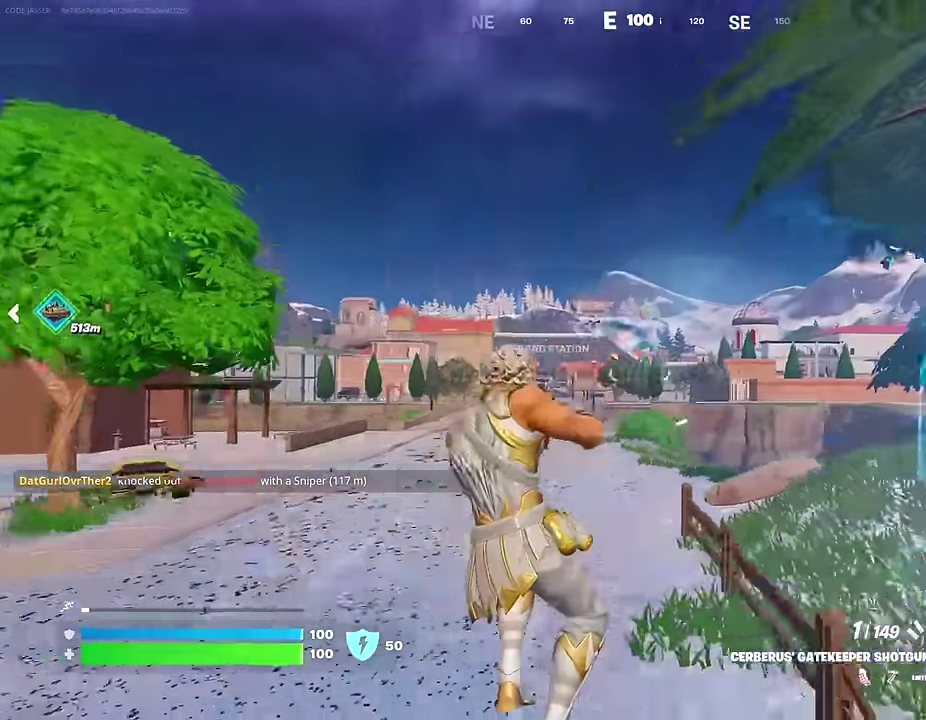
{"dt_ms": 600, "buttons": [], "left_stick": "left", "right_stick": "center", "events": [[33, "left_stick", "left"]]}
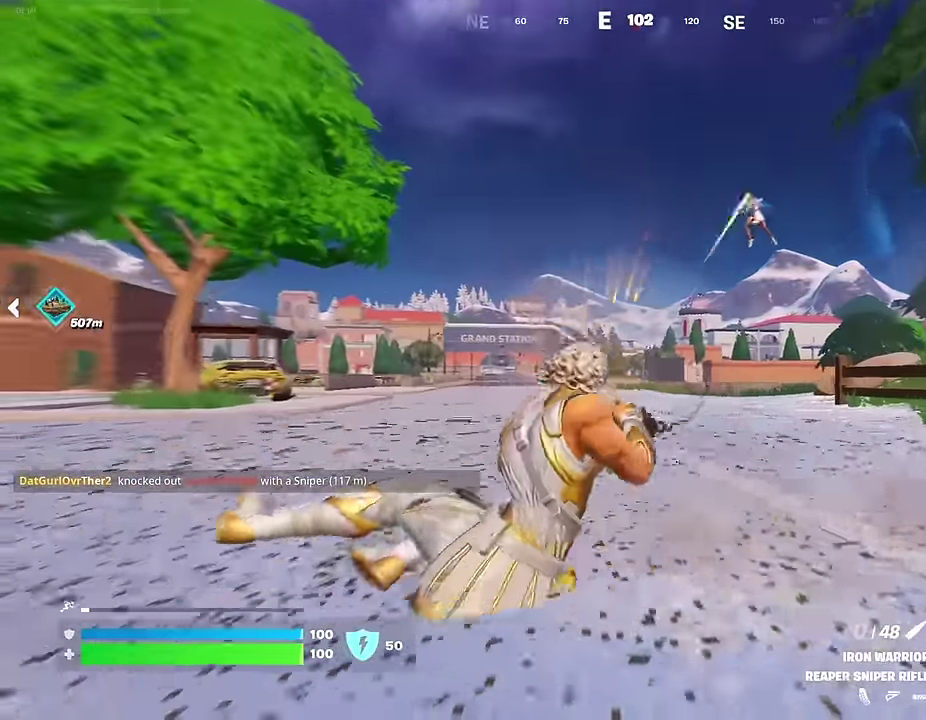
{"dt_ms": 300, "buttons": [], "left_stick": "up-left", "right_stick": "center", "events": [[133, "CROSS", "down"], [150, "left_stick", "up-left"], [200, "CROSS", "up"]]}
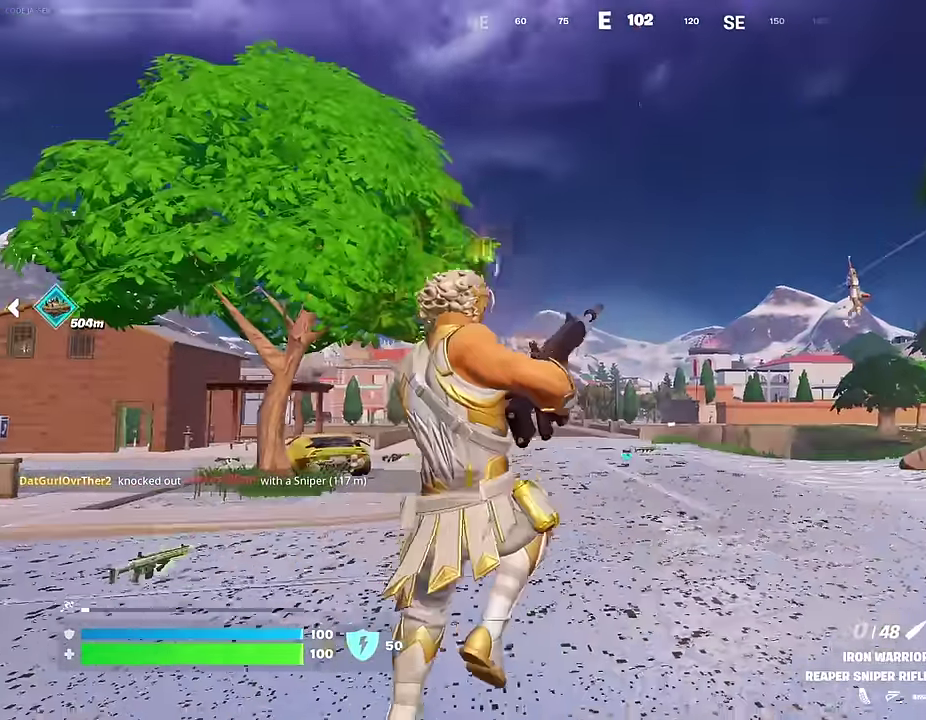
{"dt_ms": 700, "buttons": [], "left_stick": "up-left", "right_stick": "center", "events": []}
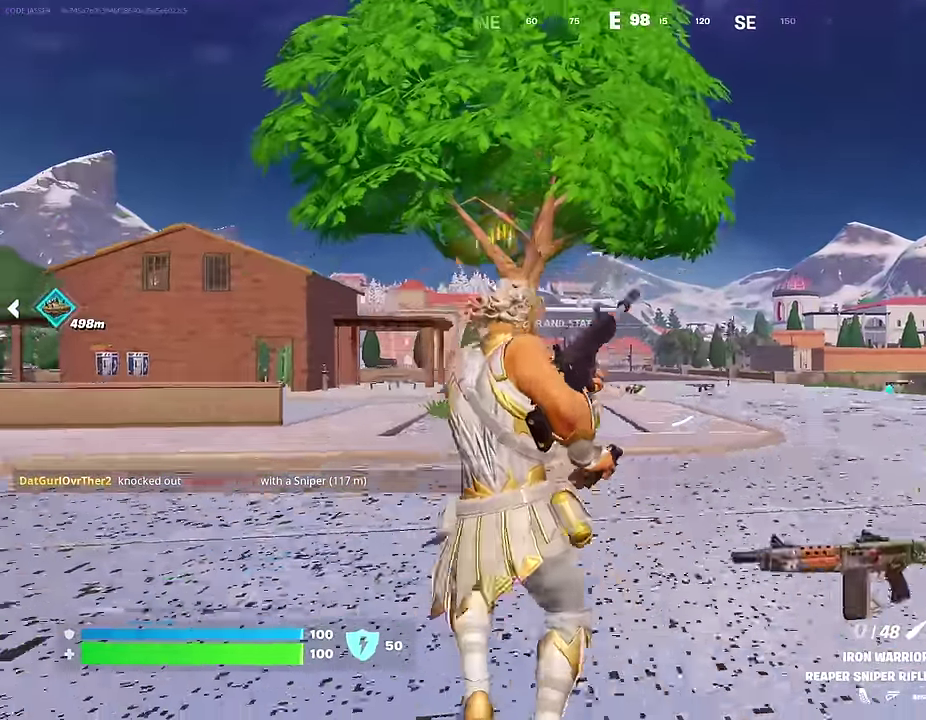
{"dt_ms": 300, "buttons": [], "left_stick": "up-left", "right_stick": "center", "events": [[183, "CROSS", "down"], [250, "CROSS", "up"]]}
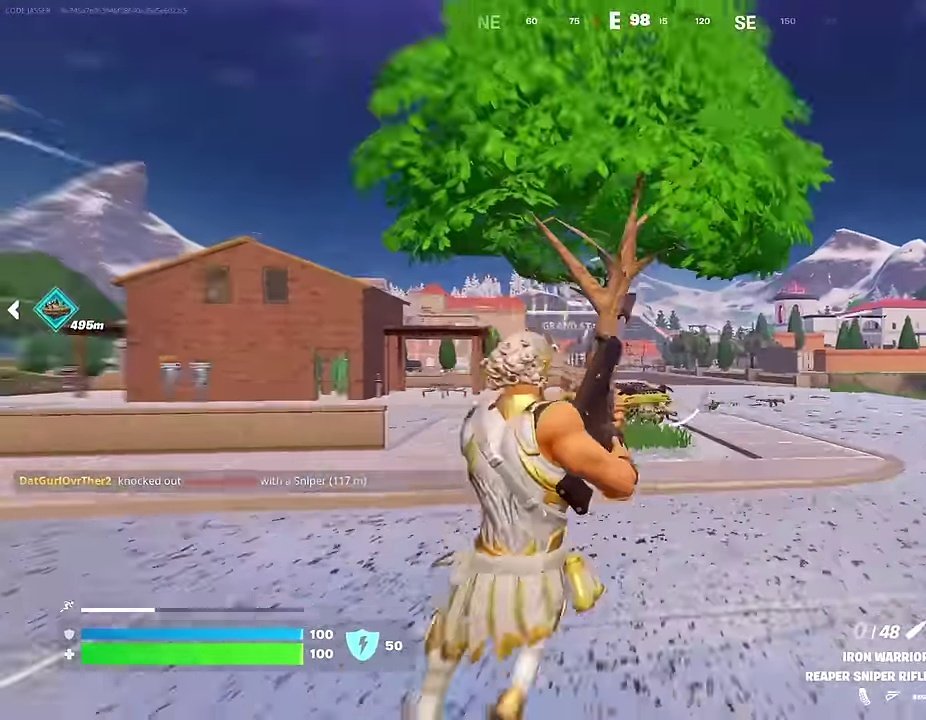
{"dt_ms": 700, "buttons": [], "left_stick": "up-left", "right_stick": "center", "events": [[500, "right_stick", "right"], [633, "right_stick", "center"]]}
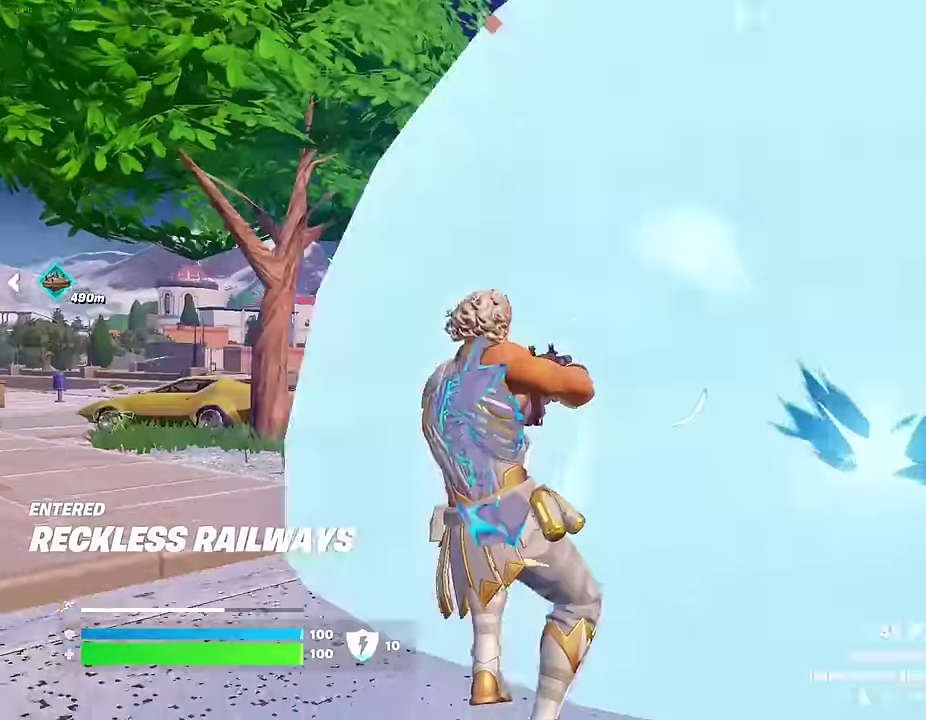
{"dt_ms": 300, "buttons": [], "left_stick": "up-left", "right_stick": "right", "events": [[300, "right_stick", "right"]]}
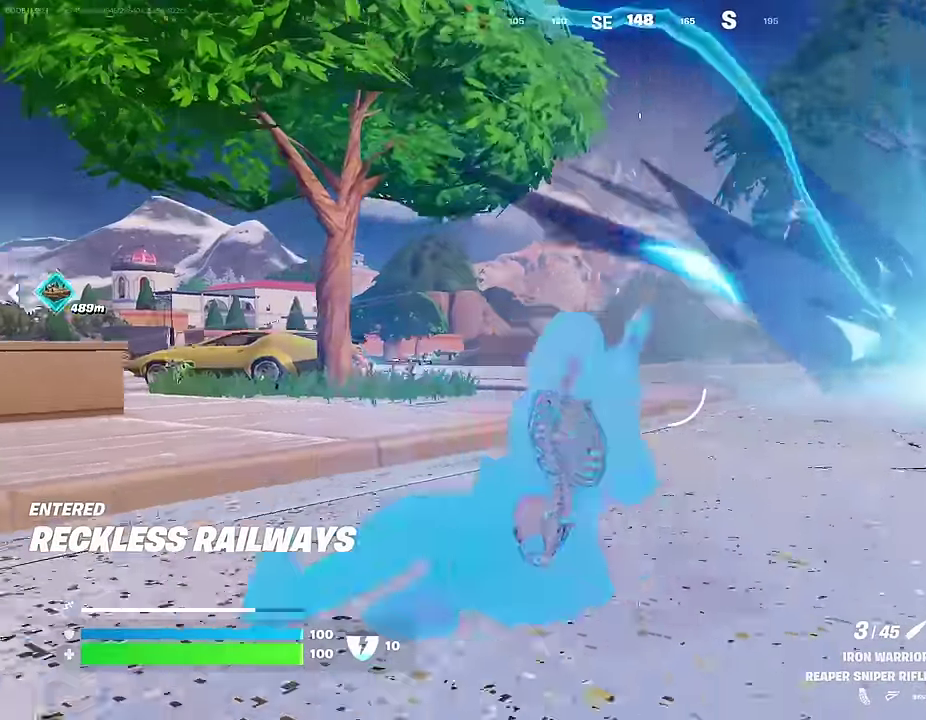
{"dt_ms": 700, "buttons": ["L2"], "left_stick": "center", "right_stick": "center", "events": [[17, "left_stick", "left"], [100, "right_stick", "center"], [517, "L2", "down"], [533, "left_stick", "center"]]}
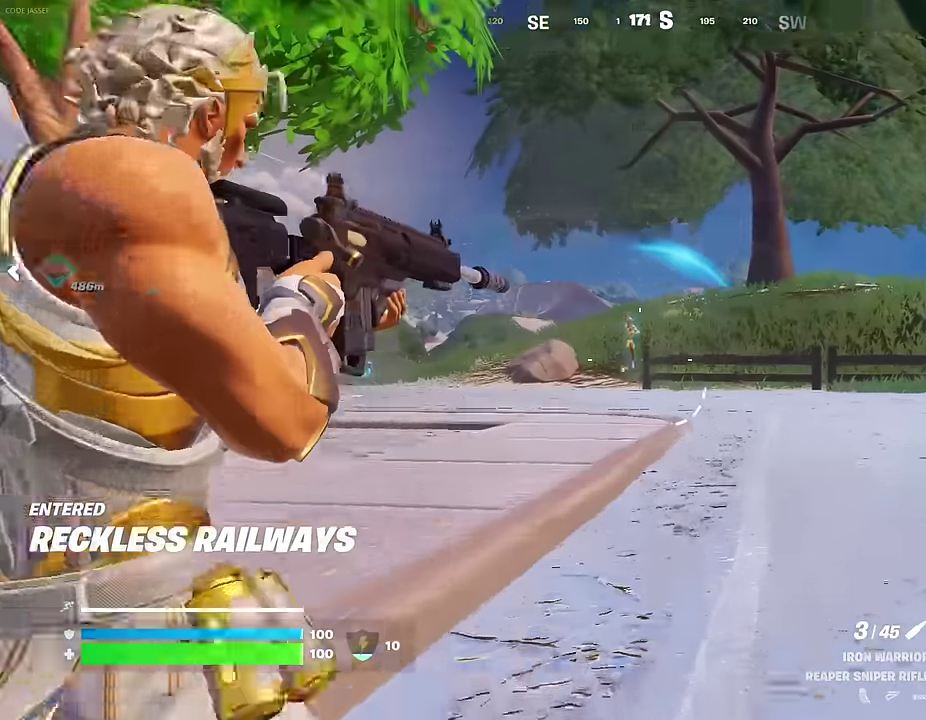
{"dt_ms": 300, "buttons": ["L2"], "left_stick": "center", "right_stick": "center", "events": [[67, "right_stick", "up"], [133, "right_stick", "center"]]}